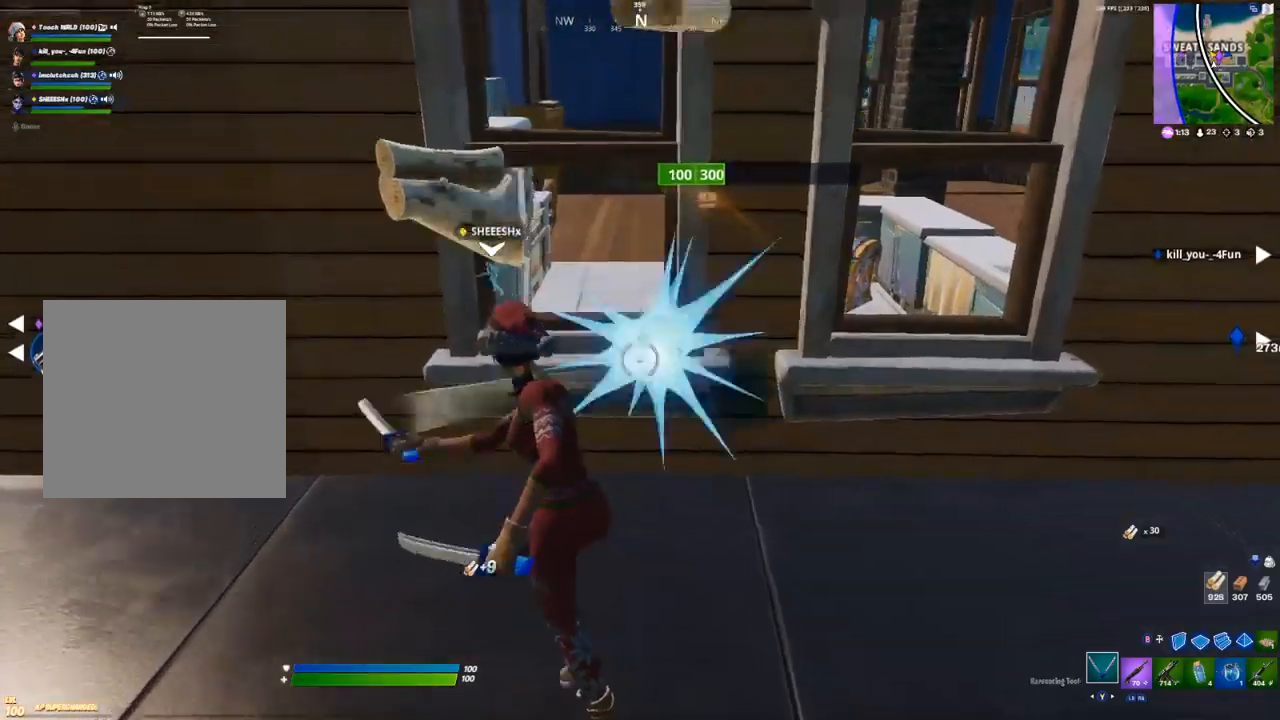
Gameplay with a controller (Xbox layout); each line is a JSON object with the inputs held at the frame after it (dt_ms = milliseconds from this image to that frame). "events" lists button and stick changes between this image and that frame as [ms after this image, input, new state], when the widget could be followed in between.
{"dt_ms": 500, "buttons": ["R2"], "left_stick": "down", "right_stick": "center", "events": [[17, "R2", "down"], [100, "R2", "up"], [133, "left_stick", "down"], [167, "R2", "down"], [233, "left_stick", "down-right"], [267, "R2", "up"], [400, "right_stick", "right"], [433, "R2", "down"], [483, "left_stick", "down"], [483, "right_stick", "center"]]}
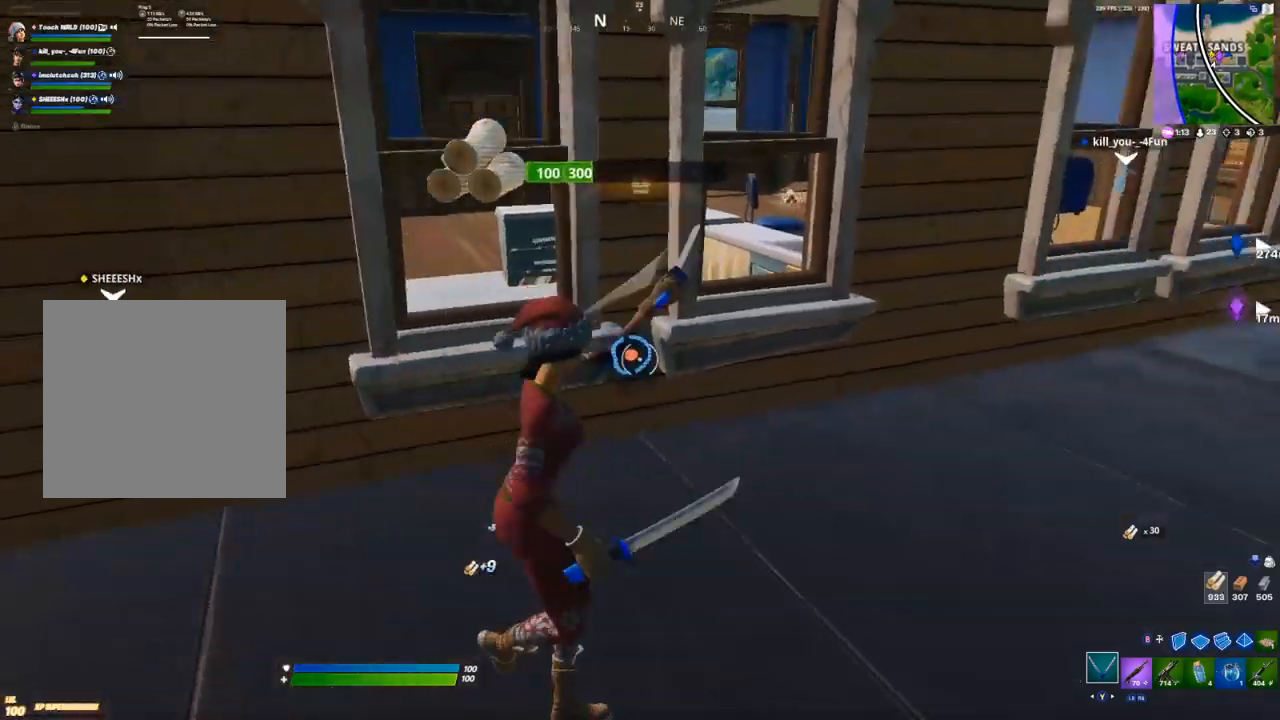
{"dt_ms": 500, "buttons": [], "left_stick": "up", "right_stick": "right", "events": [[17, "left_stick", "down-left"], [50, "R2", "up"], [67, "left_stick", "left"], [117, "R2", "down"], [217, "R2", "up"], [233, "left_stick", "up"], [367, "R1", "down"], [417, "right_stick", "up-right"], [433, "R1", "up"], [500, "right_stick", "right"]]}
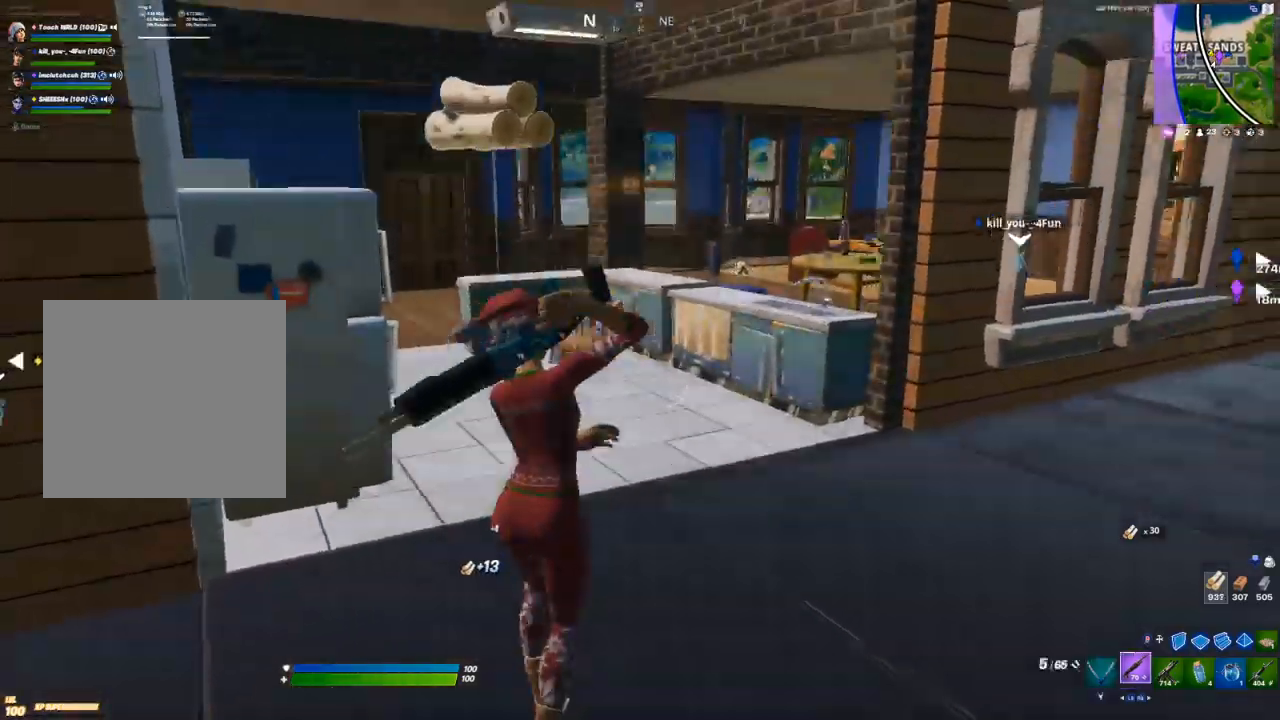
{"dt_ms": 500, "buttons": [], "left_stick": "up-left", "right_stick": "center", "events": [[100, "left_stick", "up-left"], [100, "right_stick", "center"], [317, "right_stick", "left"], [433, "right_stick", "center"]]}
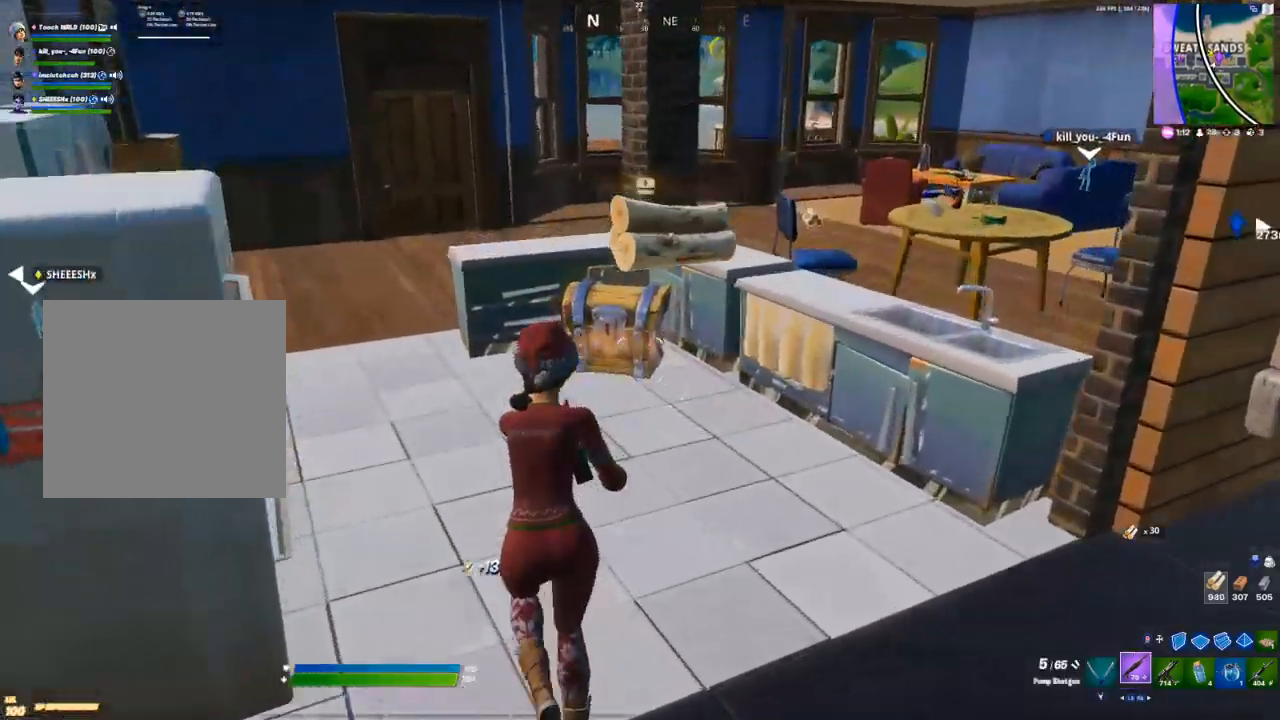
{"dt_ms": 500, "buttons": [], "left_stick": "center", "right_stick": "center", "events": [[150, "X", "down"], [217, "X", "up"], [250, "left_stick", "up"], [283, "X", "down"], [350, "X", "up"], [400, "left_stick", "center"], [417, "X", "down"], [467, "X", "up"]]}
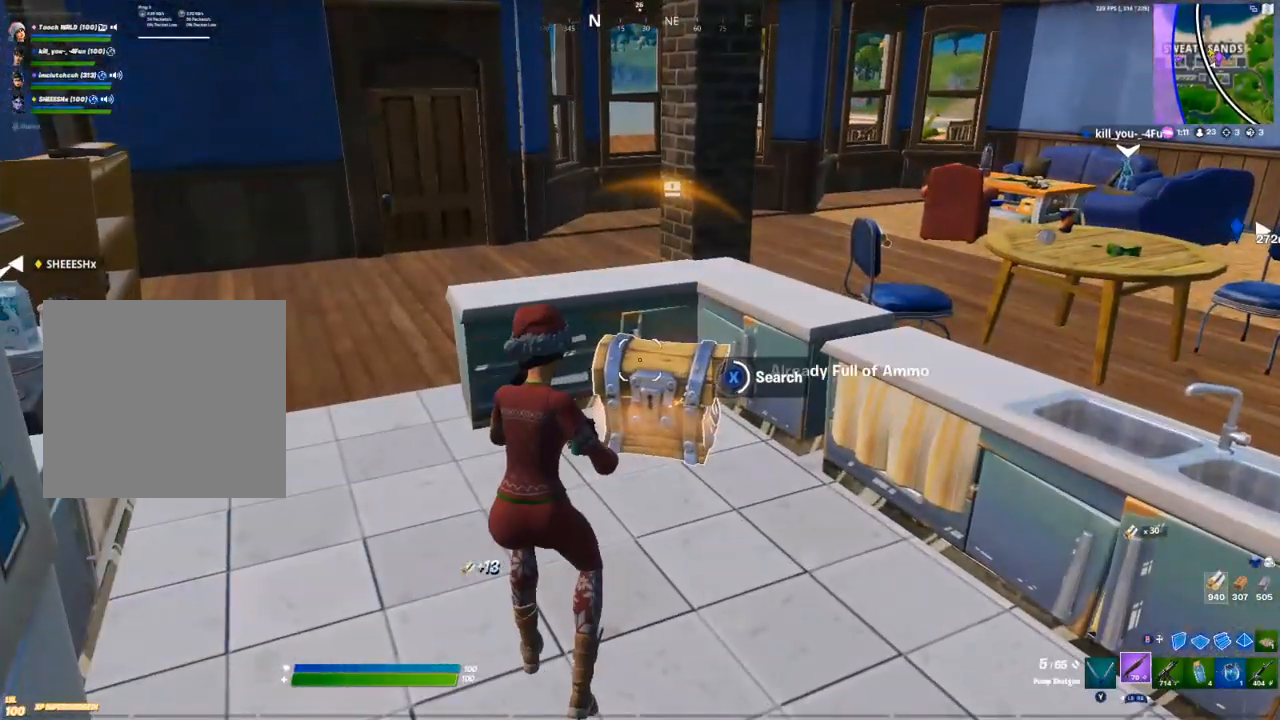
{"dt_ms": 500, "buttons": ["R1"], "left_stick": "up", "right_stick": "center", "events": [[50, "X", "down"], [100, "X", "up"], [433, "left_stick", "up"], [467, "R1", "down"]]}
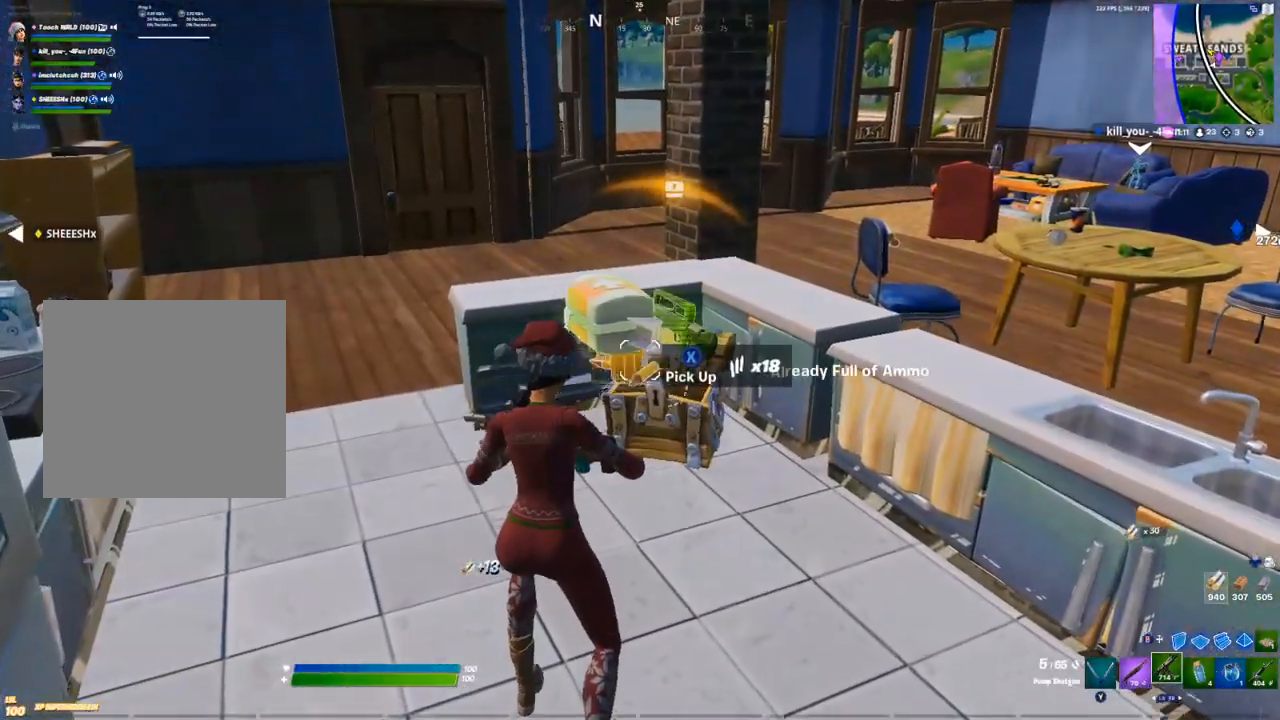
{"dt_ms": 500, "buttons": [], "left_stick": "up-left", "right_stick": "center", "events": [[17, "Y", "down"], [67, "R1", "up"], [100, "Y", "up"], [350, "left_stick", "up-left"]]}
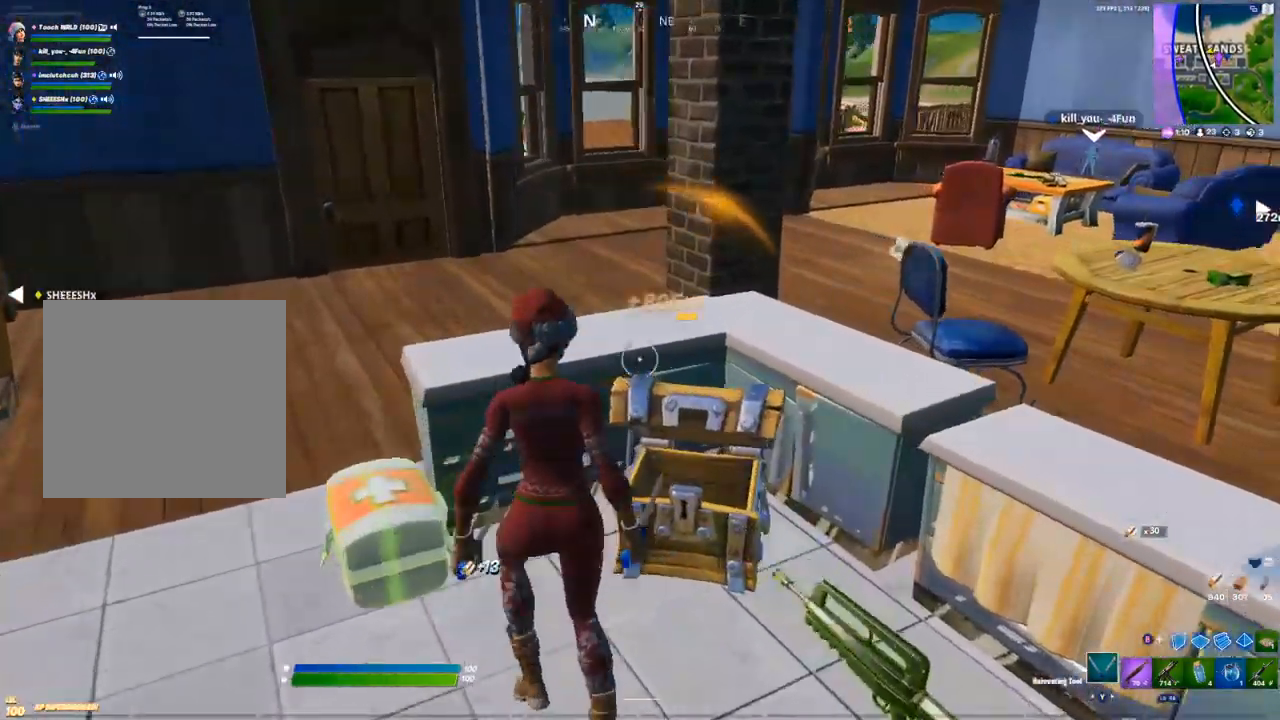
{"dt_ms": 500, "buttons": [], "left_stick": "up-right", "right_stick": "center", "events": [[17, "left_stick", "center"], [50, "right_stick", "right"], [67, "left_stick", "right"], [383, "left_stick", "up-right"], [383, "right_stick", "center"]]}
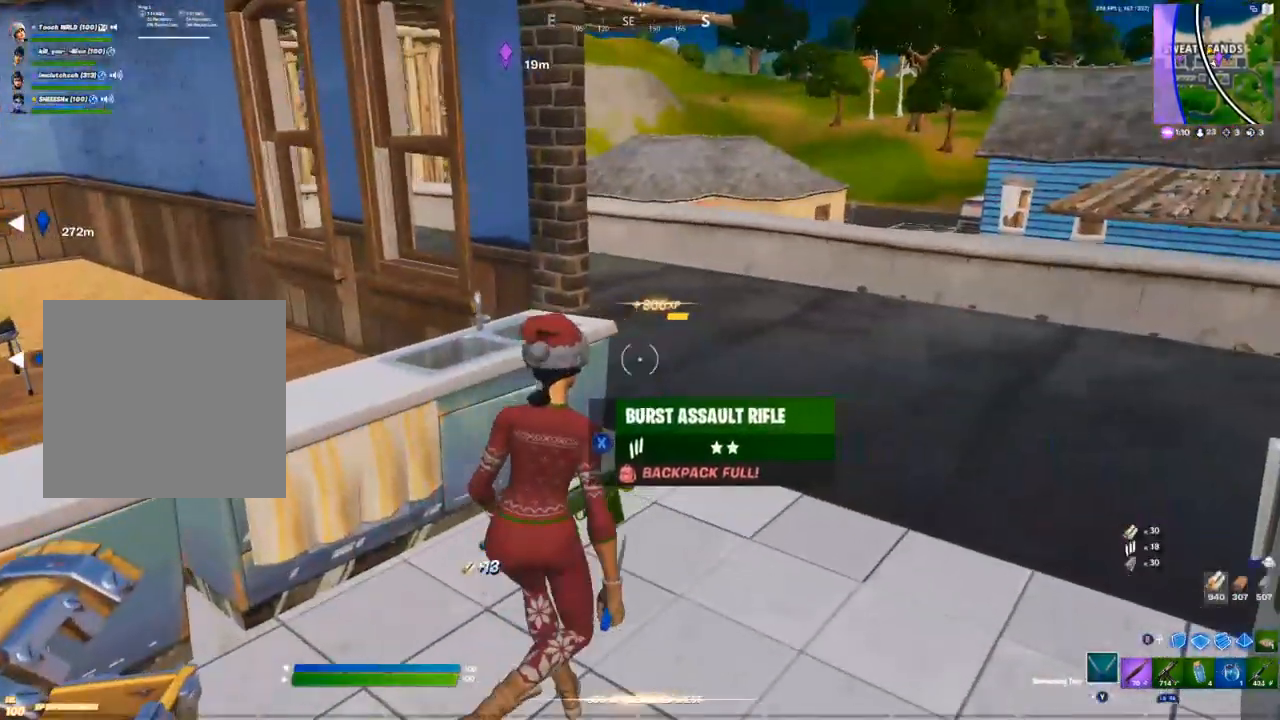
{"dt_ms": 500, "buttons": [], "left_stick": "up-right", "right_stick": "left", "events": [[450, "right_stick", "left"]]}
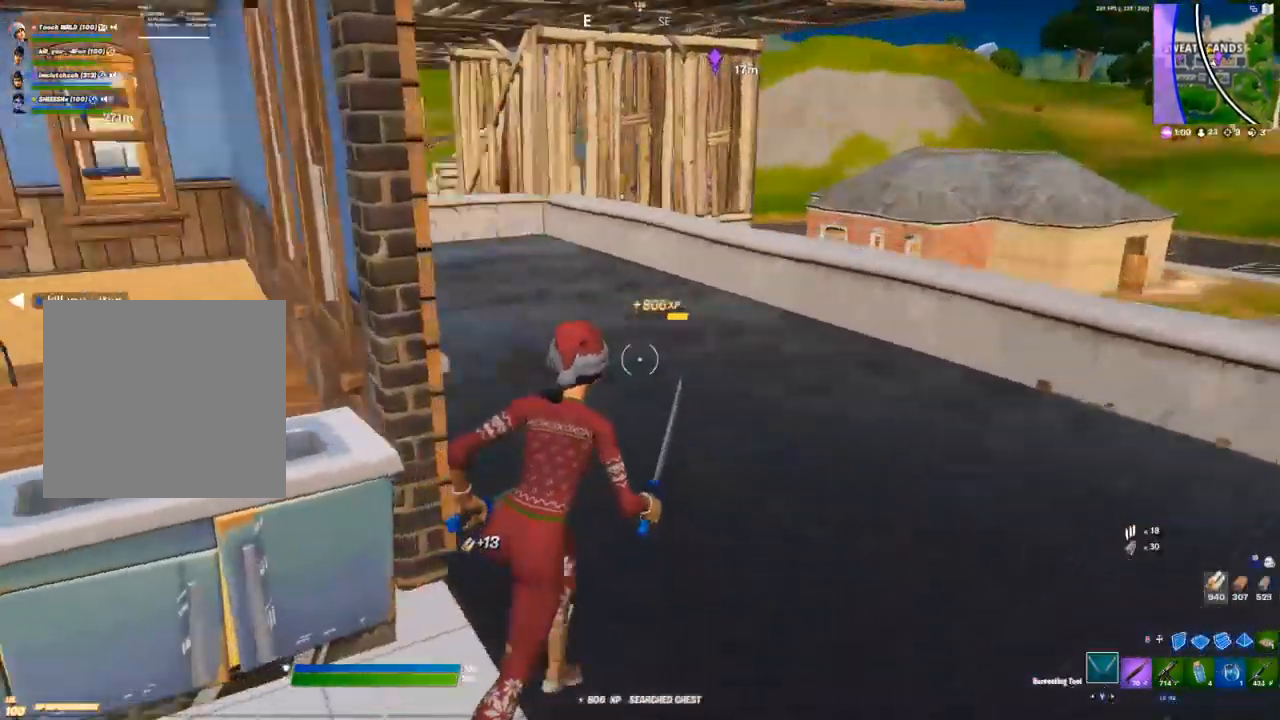
{"dt_ms": 500, "buttons": [], "left_stick": "up-right", "right_stick": "up", "events": [[150, "right_stick", "center"], [417, "right_stick", "up"]]}
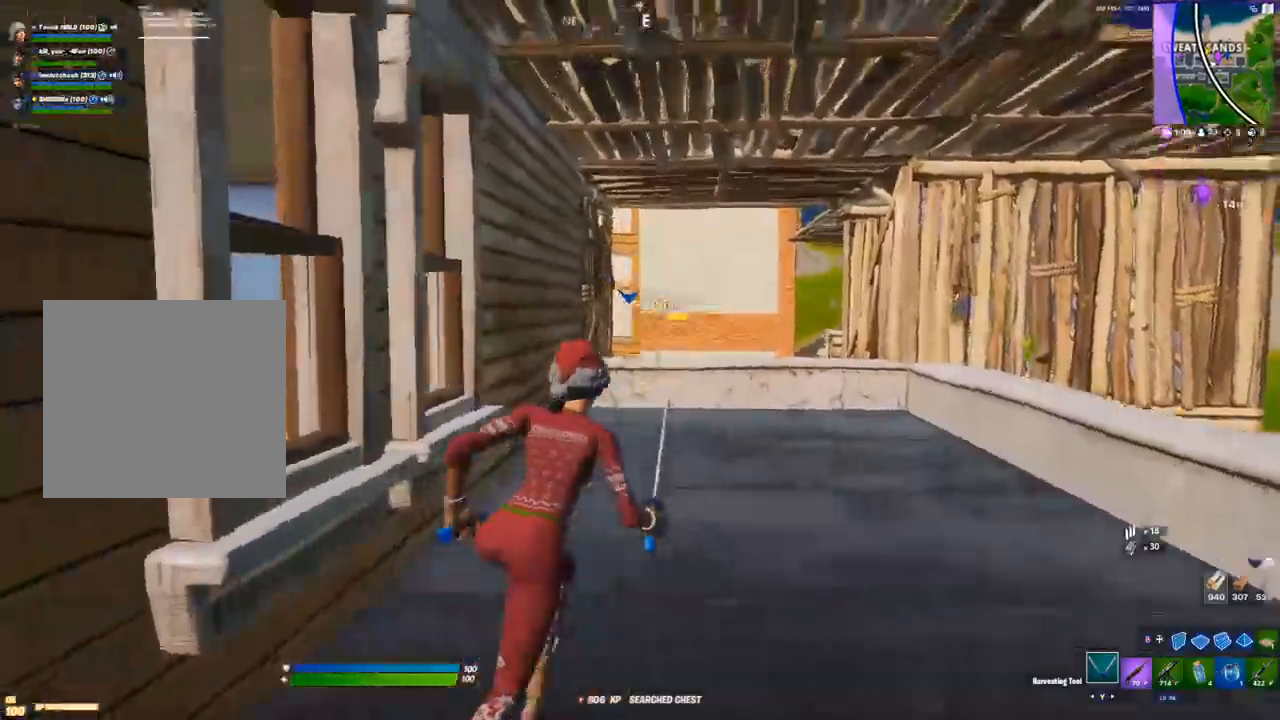
{"dt_ms": 500, "buttons": [], "left_stick": "up-right", "right_stick": "up", "events": [[167, "right_stick", "center"], [450, "right_stick", "up"]]}
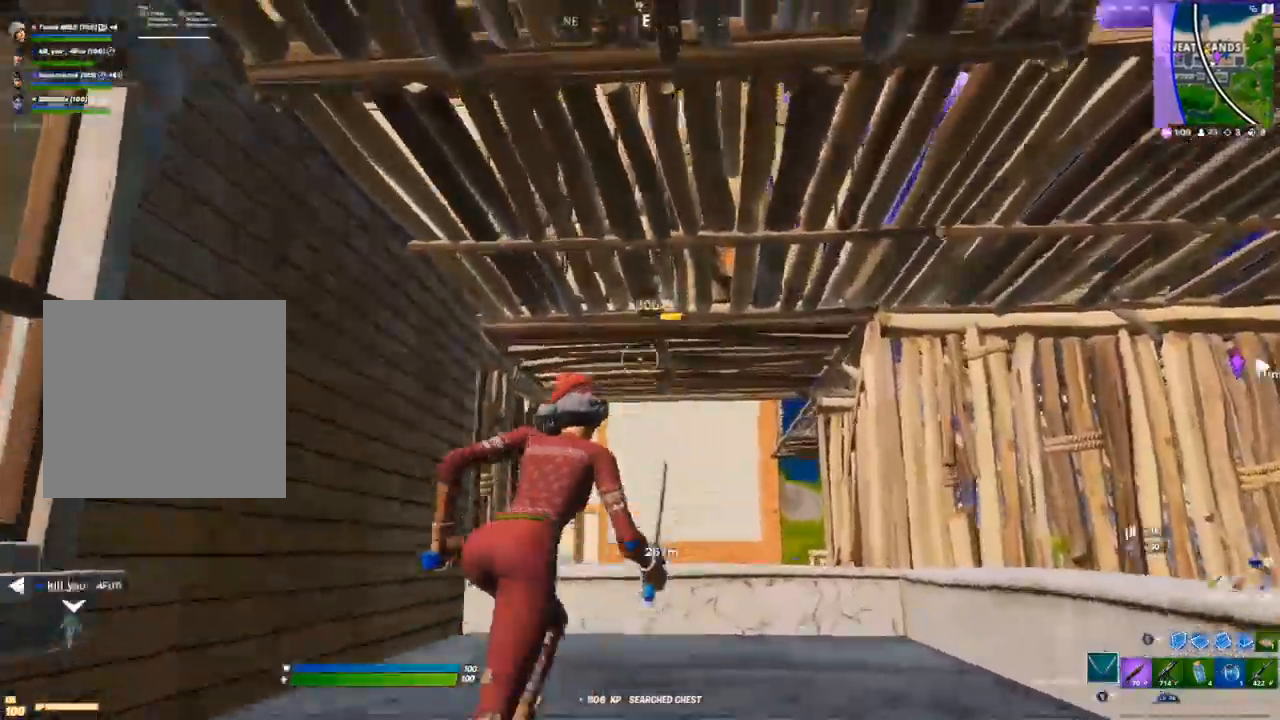
{"dt_ms": 500, "buttons": [], "left_stick": "right", "right_stick": "left", "events": [[100, "A", "down"], [150, "right_stick", "center"], [217, "R2", "down"], [233, "A", "up"], [283, "right_stick", "left"], [317, "R2", "up"], [367, "left_stick", "right"], [383, "R2", "down"], [500, "R2", "up"]]}
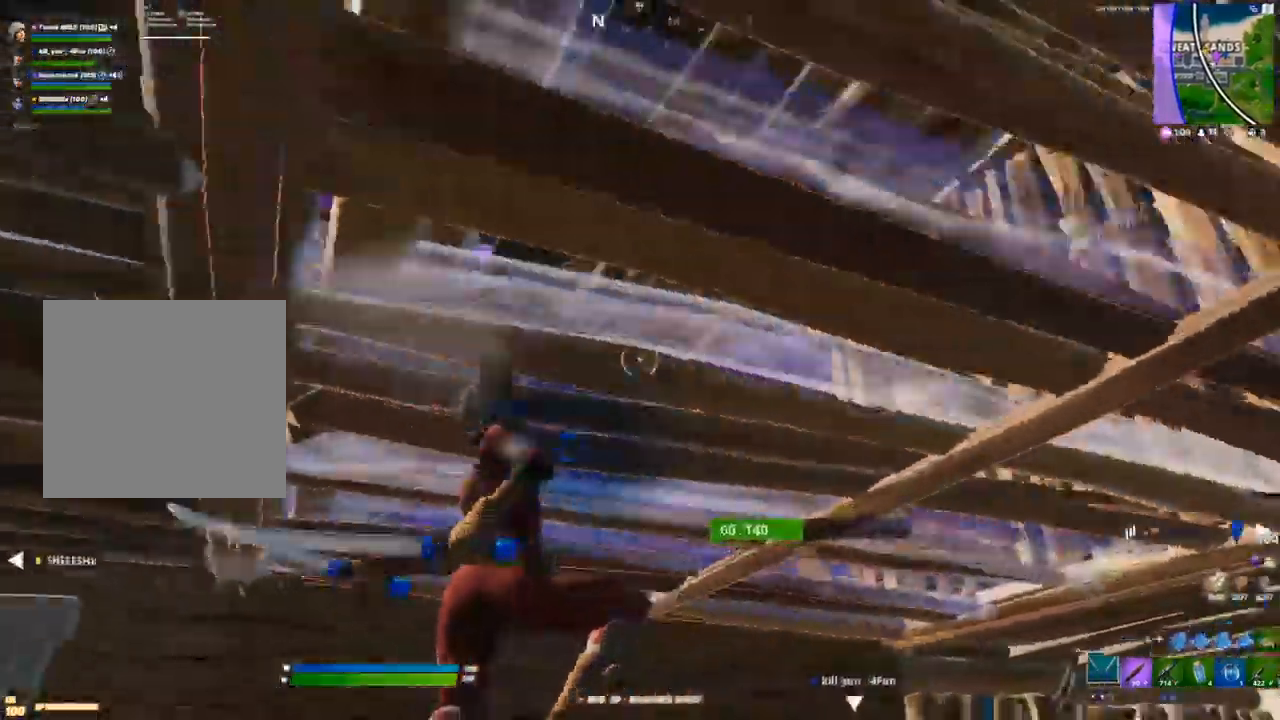
{"dt_ms": 500, "buttons": ["R2"], "left_stick": "center", "right_stick": "up-left", "events": [[33, "R2", "down"], [33, "left_stick", "center"], [33, "right_stick", "center"], [250, "left_stick", "up-left"], [367, "right_stick", "up-left"], [483, "left_stick", "center"]]}
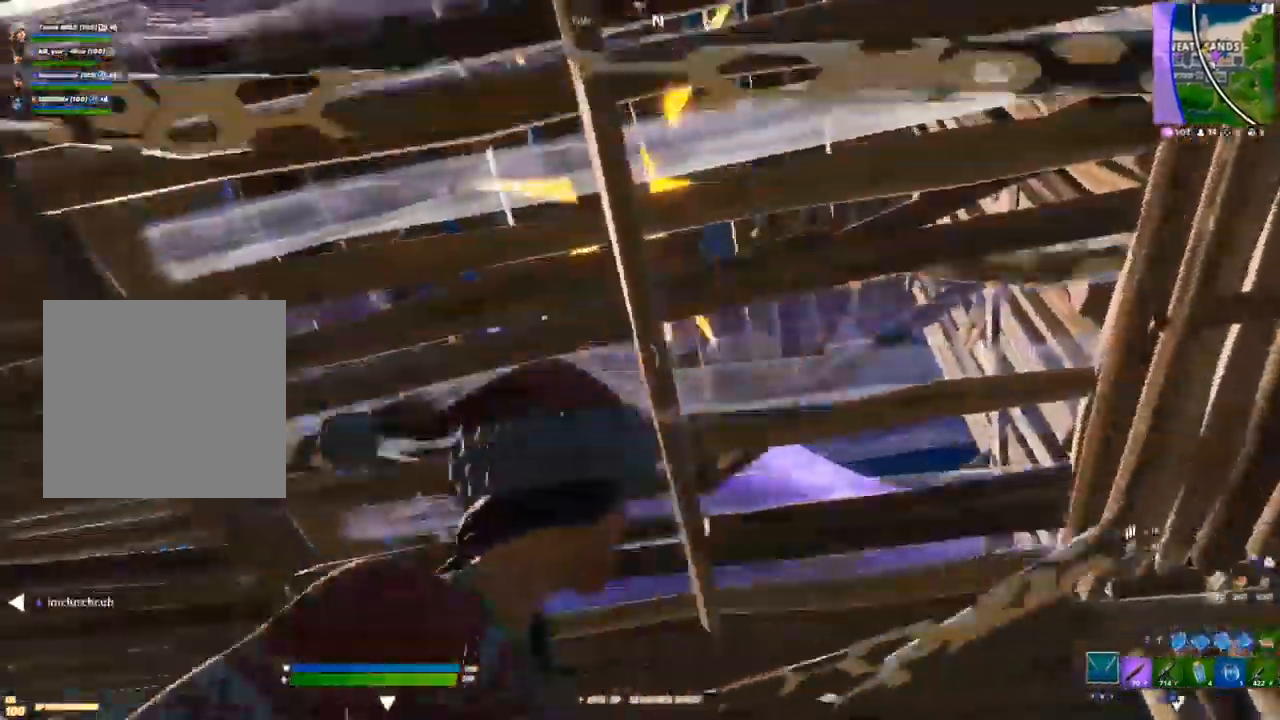
{"dt_ms": 500, "buttons": [], "left_stick": "up-right", "right_stick": "down", "events": [[33, "R2", "up"], [150, "right_stick", "center"], [200, "A", "down"], [233, "right_stick", "down"], [333, "A", "up"], [417, "left_stick", "up-right"]]}
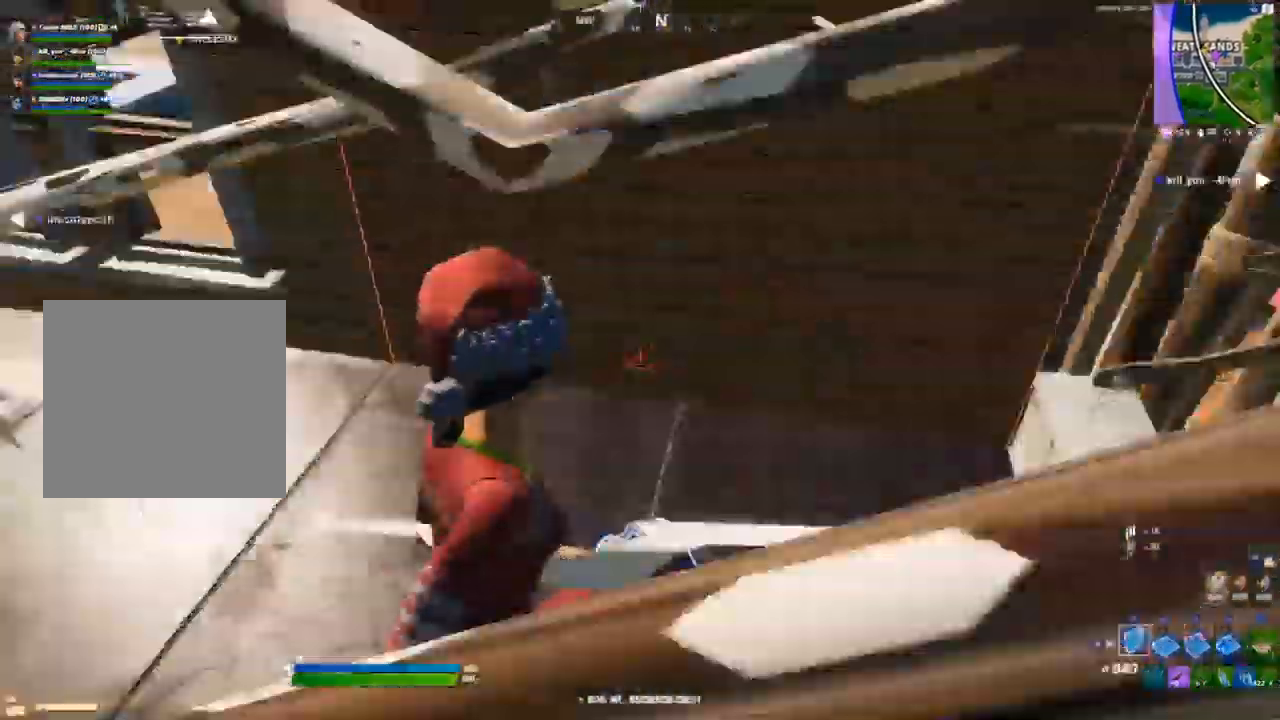
{"dt_ms": 500, "buttons": [], "left_stick": "up-right", "right_stick": "center", "events": [[67, "right_stick", "center"]]}
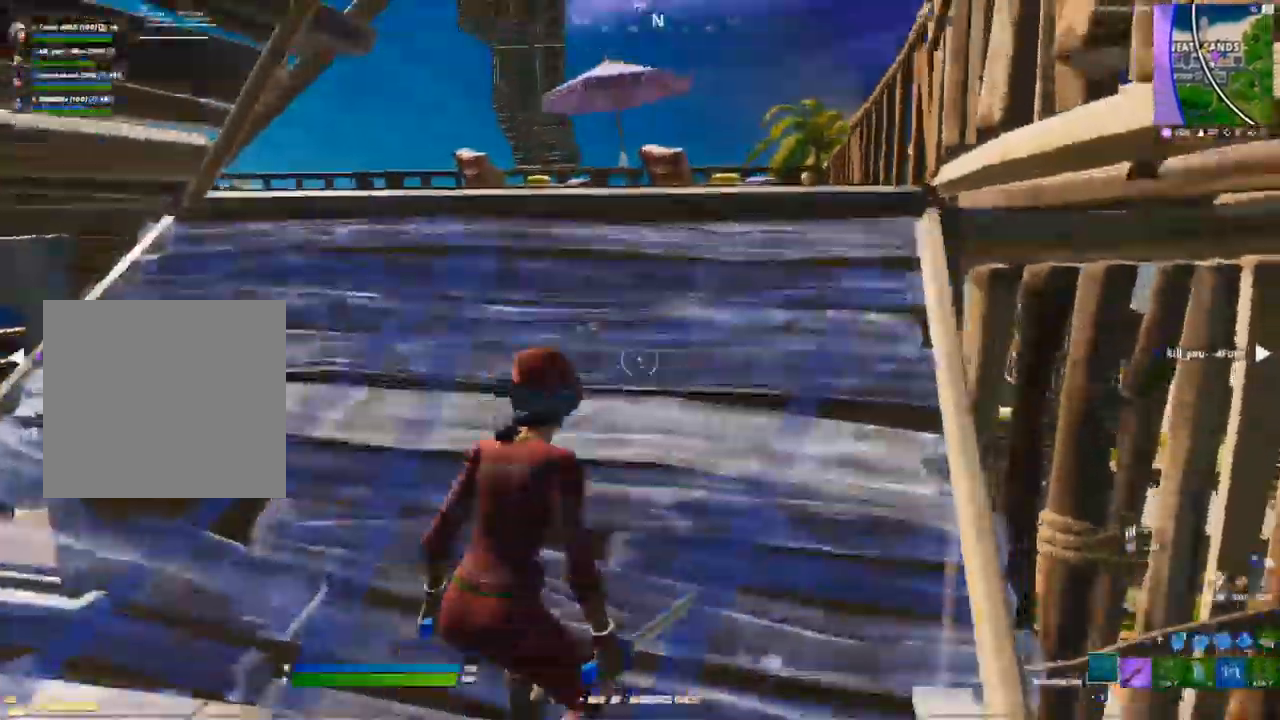
{"dt_ms": 500, "buttons": ["R2"], "left_stick": "up-right", "right_stick": "left", "events": [[283, "right_stick", "left"], [500, "R2", "down"]]}
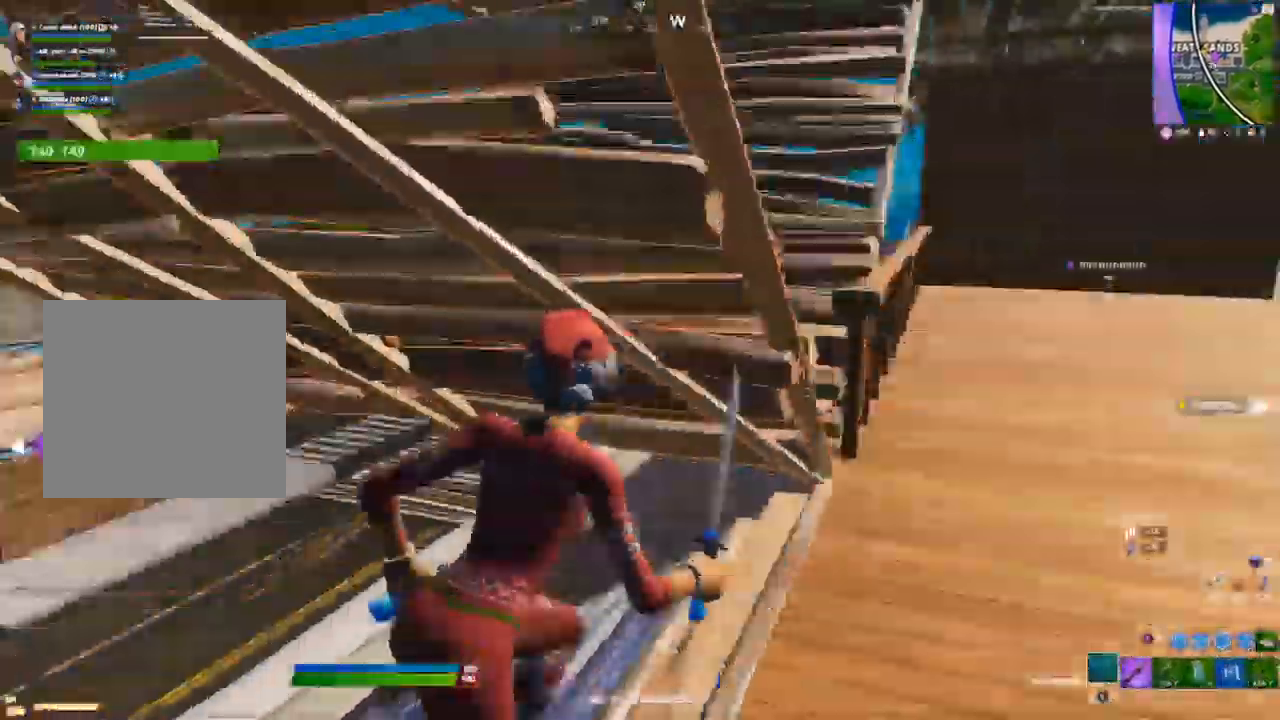
{"dt_ms": 500, "buttons": ["R2"], "left_stick": "right", "right_stick": "center", "events": [[100, "R2", "up"], [100, "left_stick", "right"], [100, "right_stick", "center"], [200, "R2", "down"]]}
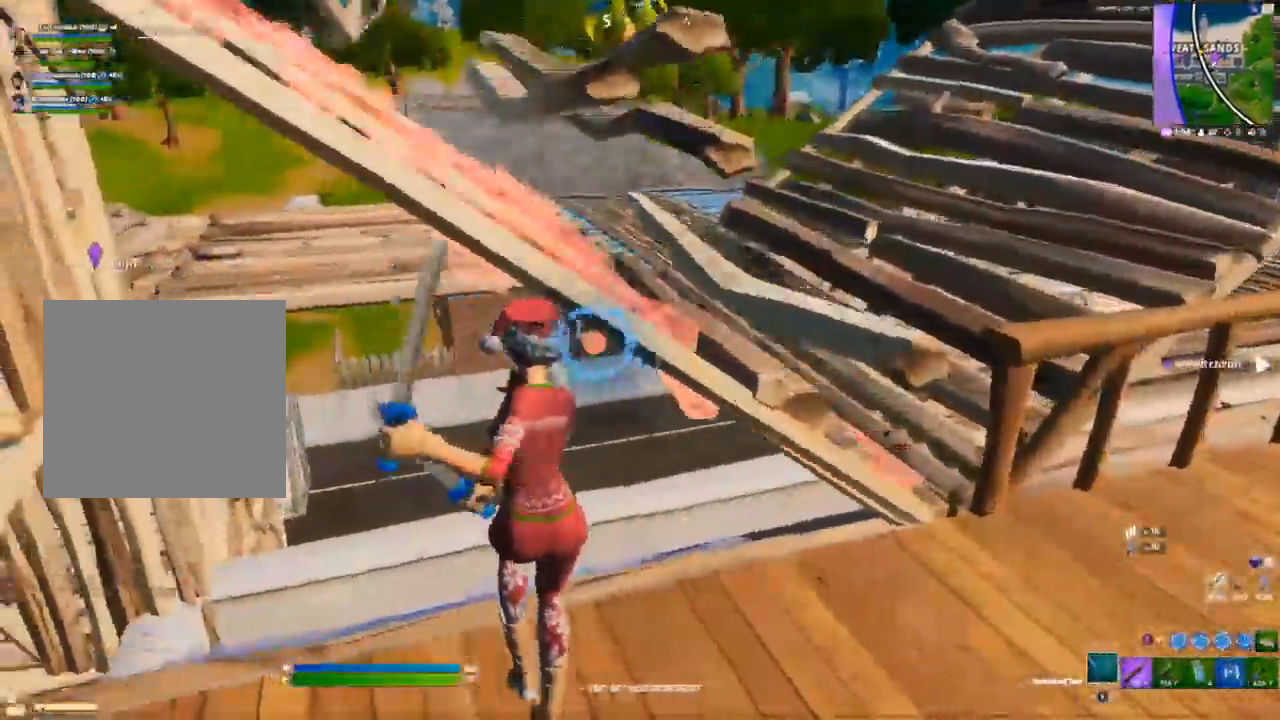
{"dt_ms": 500, "buttons": ["R1"], "left_stick": "up-left", "right_stick": "center", "events": [[183, "R2", "up"], [217, "left_stick", "center"], [233, "right_stick", "left"], [300, "left_stick", "left"], [450, "R1", "down"], [467, "left_stick", "up-left"], [483, "right_stick", "center"]]}
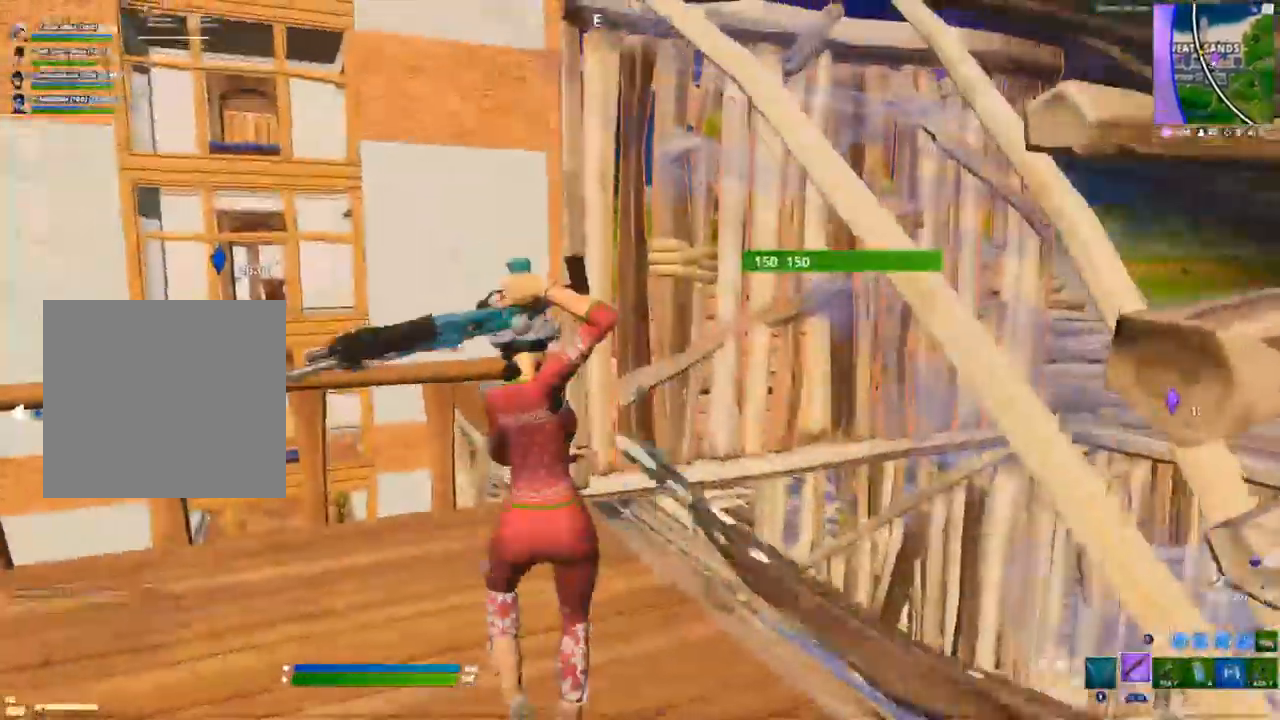
{"dt_ms": 500, "buttons": [], "left_stick": "up-left", "right_stick": "center", "events": [[33, "Y", "down"], [67, "R1", "up"], [117, "Y", "up"], [400, "R2", "down"], [500, "R2", "up"]]}
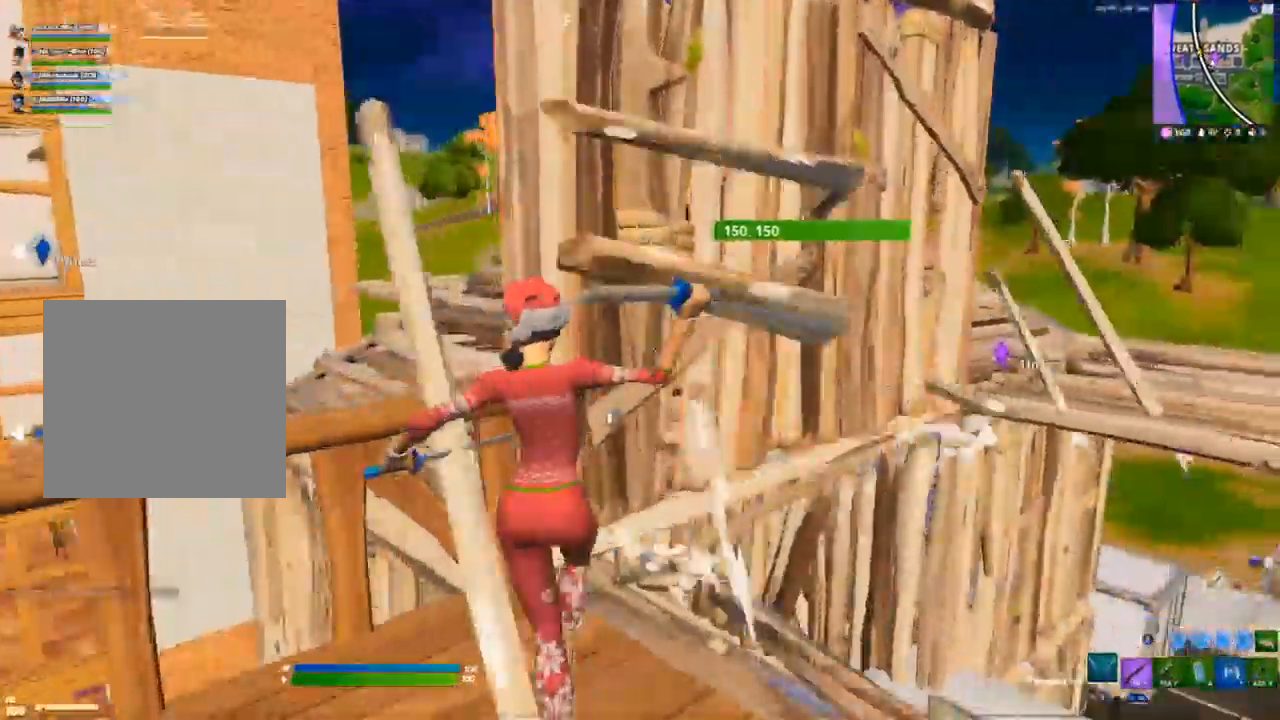
{"dt_ms": 500, "buttons": [], "left_stick": "down-right", "right_stick": "center", "events": [[100, "R2", "down"], [150, "R2", "up"], [167, "left_stick", "down-left"], [217, "left_stick", "down"], [250, "R2", "down"], [317, "left_stick", "down-right"], [333, "R2", "up"]]}
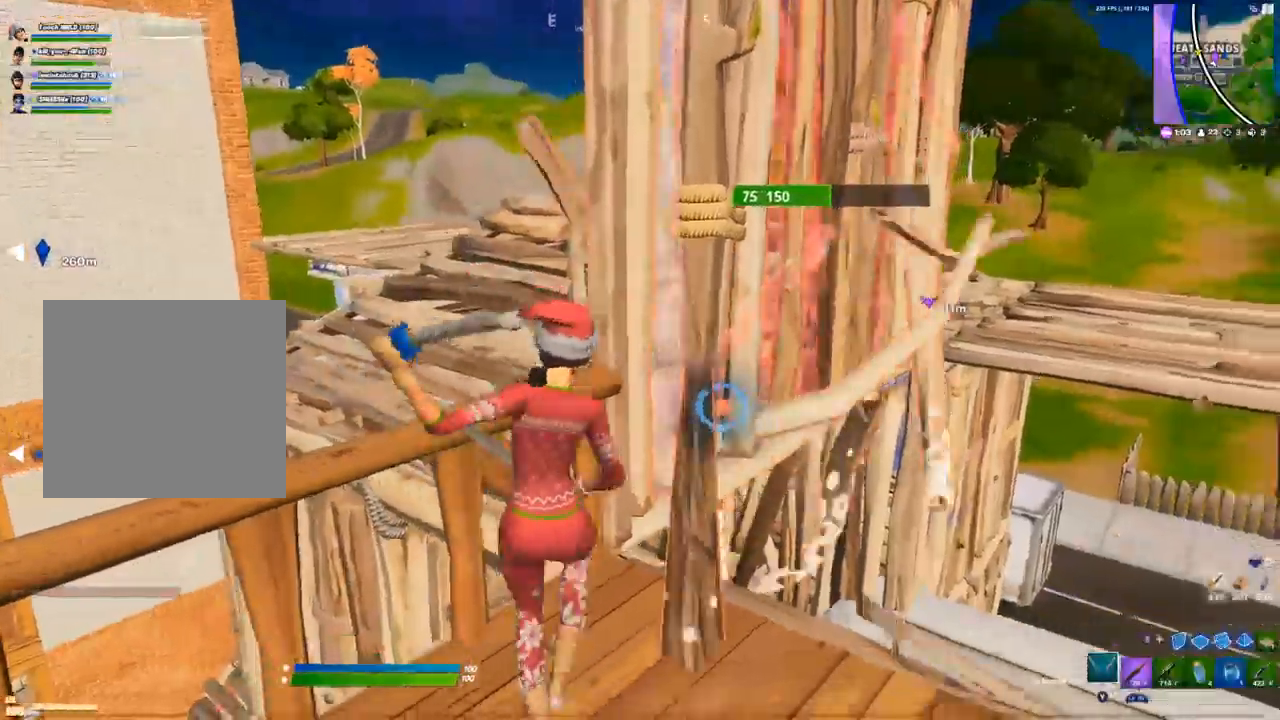
{"dt_ms": 500, "buttons": [], "left_stick": "up-right", "right_stick": "center", "events": [[67, "R2", "down"], [117, "left_stick", "right"], [150, "R2", "up"], [267, "R1", "down"], [283, "left_stick", "up-right"], [350, "R1", "up"], [350, "Y", "down"], [383, "Y", "up"]]}
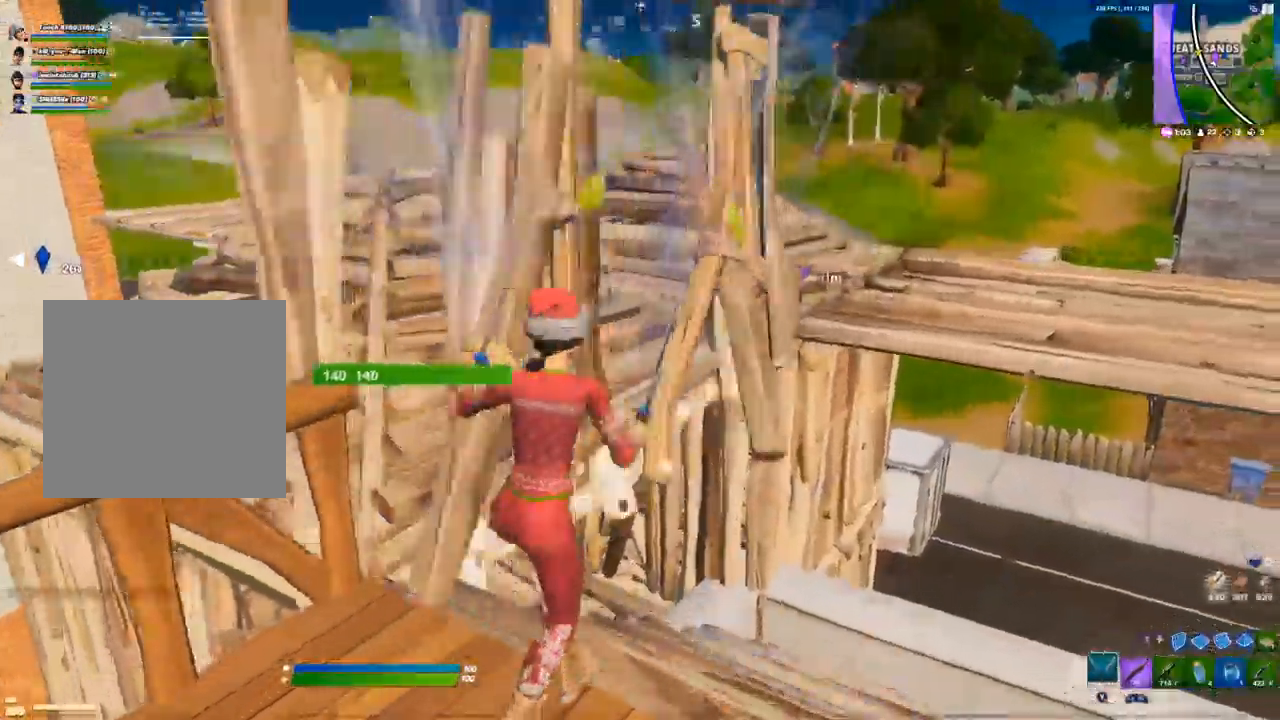
{"dt_ms": 500, "buttons": [], "left_stick": "right", "right_stick": "center", "events": [[217, "R2", "down"], [300, "left_stick", "right"], [317, "R2", "up"], [400, "R2", "down"], [500, "R2", "up"]]}
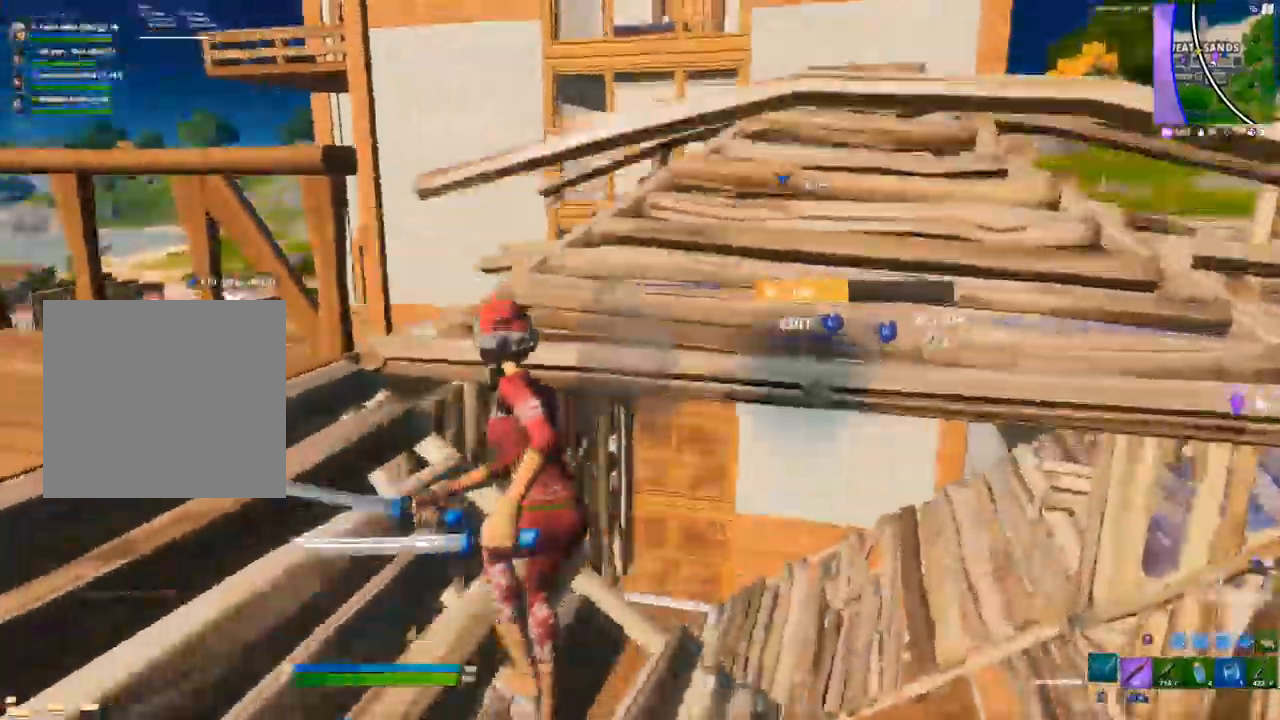
{"dt_ms": 500, "buttons": [], "left_stick": "right", "right_stick": "center", "events": [[50, "R2", "down"], [133, "R2", "up"], [383, "R2", "down"], [483, "R2", "up"]]}
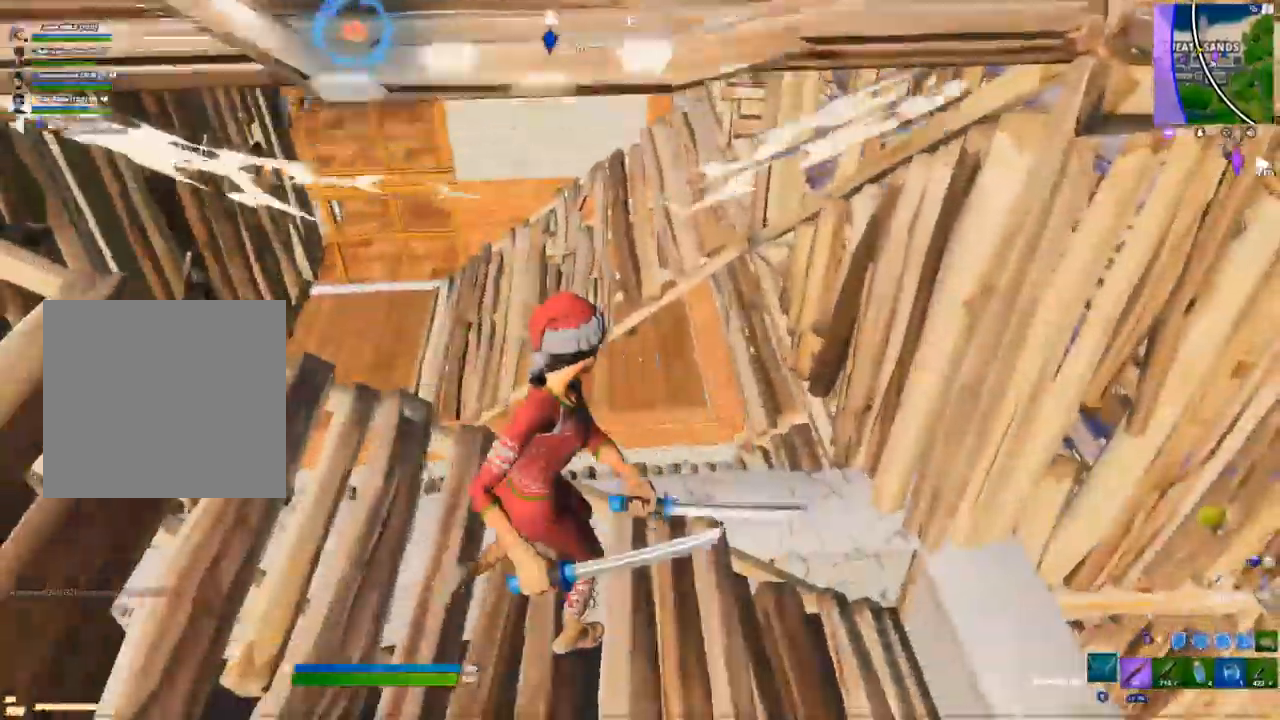
{"dt_ms": 500, "buttons": [], "left_stick": "up-right", "right_stick": "center", "events": [[183, "left_stick", "up-right"], [217, "right_stick", "down-left"], [300, "right_stick", "center"], [350, "R1", "down"], [417, "Y", "down"], [467, "R1", "up"], [483, "Y", "up"]]}
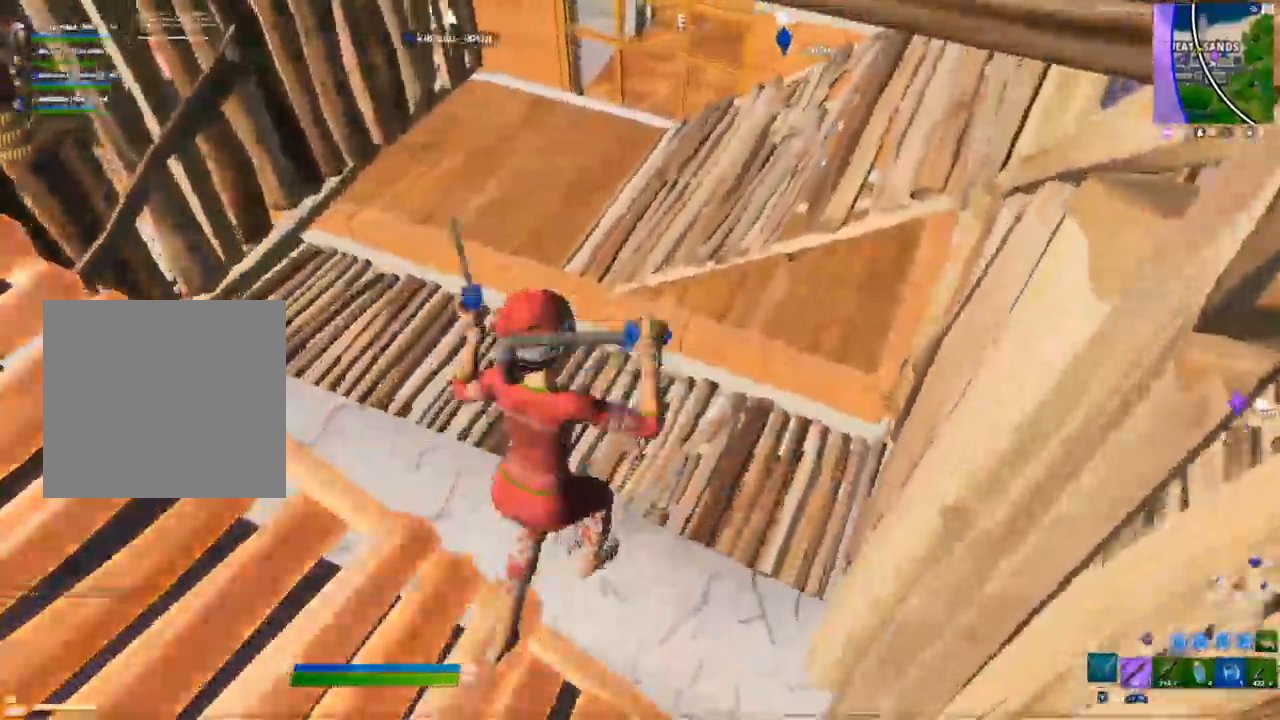
{"dt_ms": 500, "buttons": [], "left_stick": "up-right", "right_stick": "down-left", "events": [[117, "right_stick", "down-left"]]}
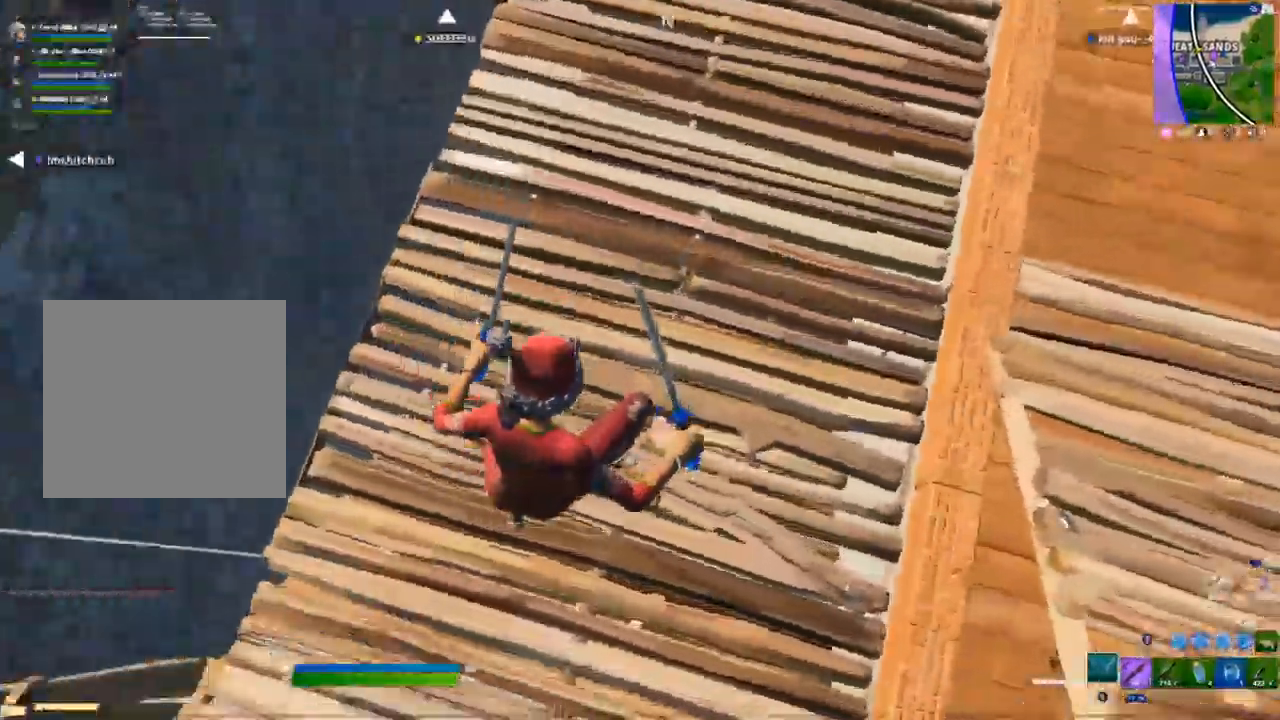
{"dt_ms": 500, "buttons": ["A", "R2"], "left_stick": "right", "right_stick": "left", "events": [[33, "R2", "down"], [33, "right_stick", "left"], [100, "left_stick", "right"], [133, "R2", "up"], [367, "A", "down"], [467, "R2", "down"]]}
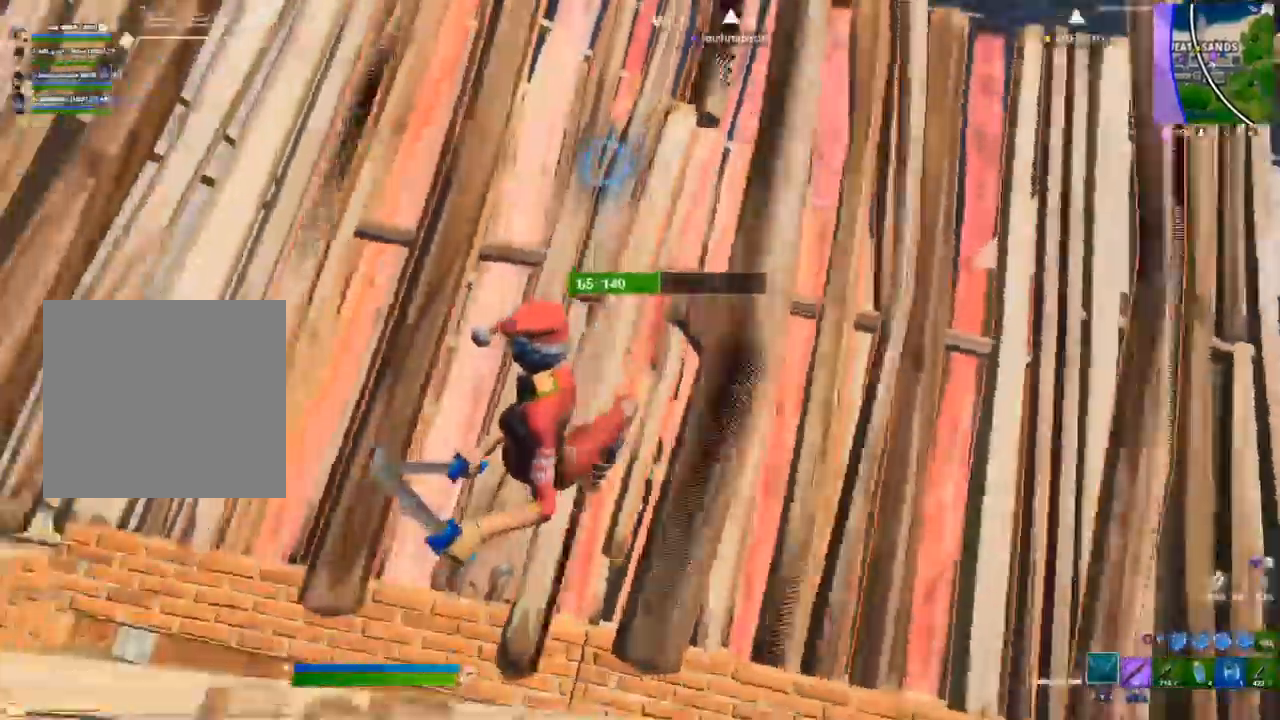
{"dt_ms": 500, "buttons": [], "left_stick": "right", "right_stick": "left", "events": [[17, "A", "up"], [83, "R2", "up"], [200, "R2", "down"], [300, "R2", "up"]]}
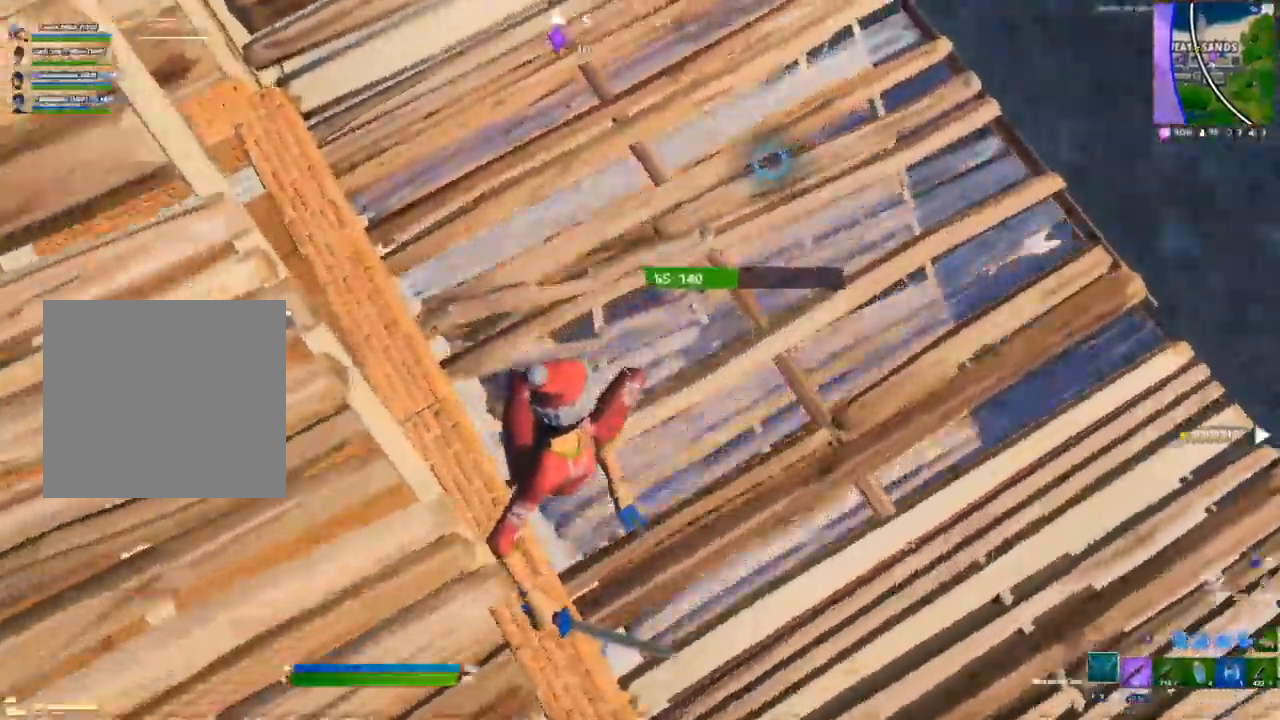
{"dt_ms": 500, "buttons": ["R1"], "left_stick": "right", "right_stick": "up-left", "events": [[33, "R2", "down"], [33, "right_stick", "up-left"], [167, "R2", "up"], [250, "R2", "down"], [350, "R2", "up"], [467, "R1", "down"]]}
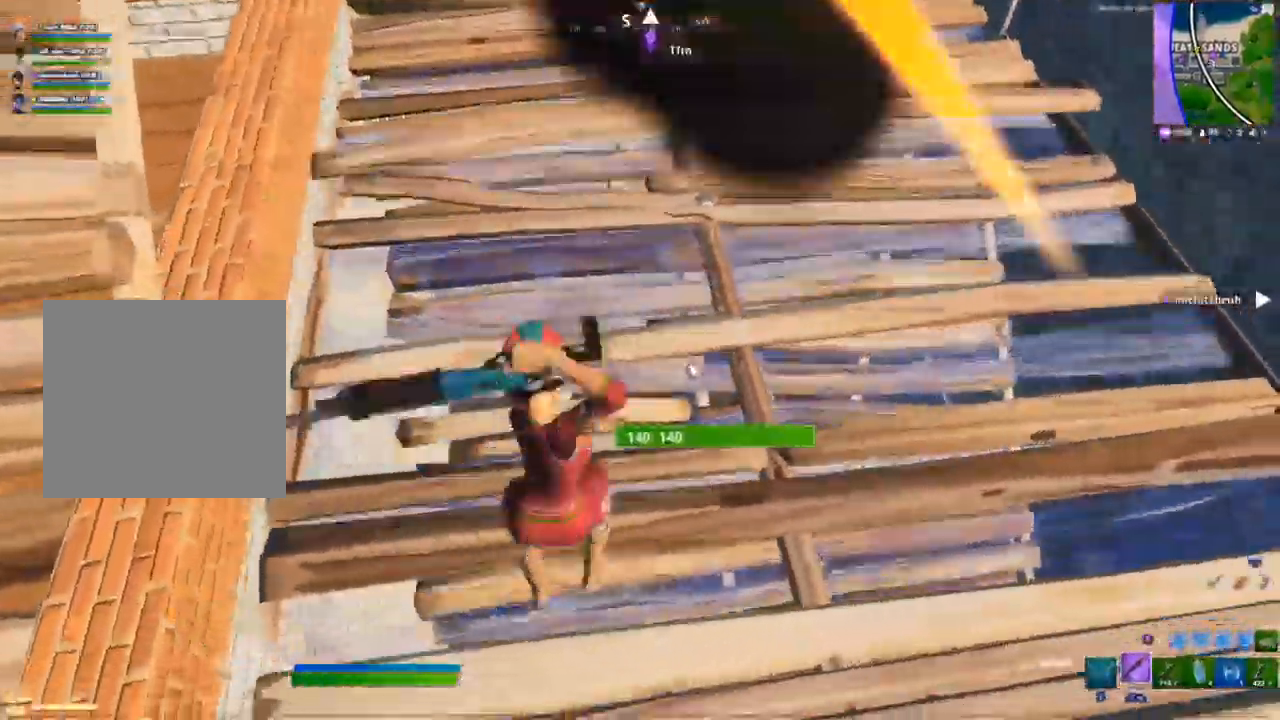
{"dt_ms": 500, "buttons": [], "left_stick": "right", "right_stick": "up-left", "events": [[17, "Y", "down"], [67, "R1", "up"], [83, "Y", "up"], [350, "R2", "down"], [450, "R2", "up"]]}
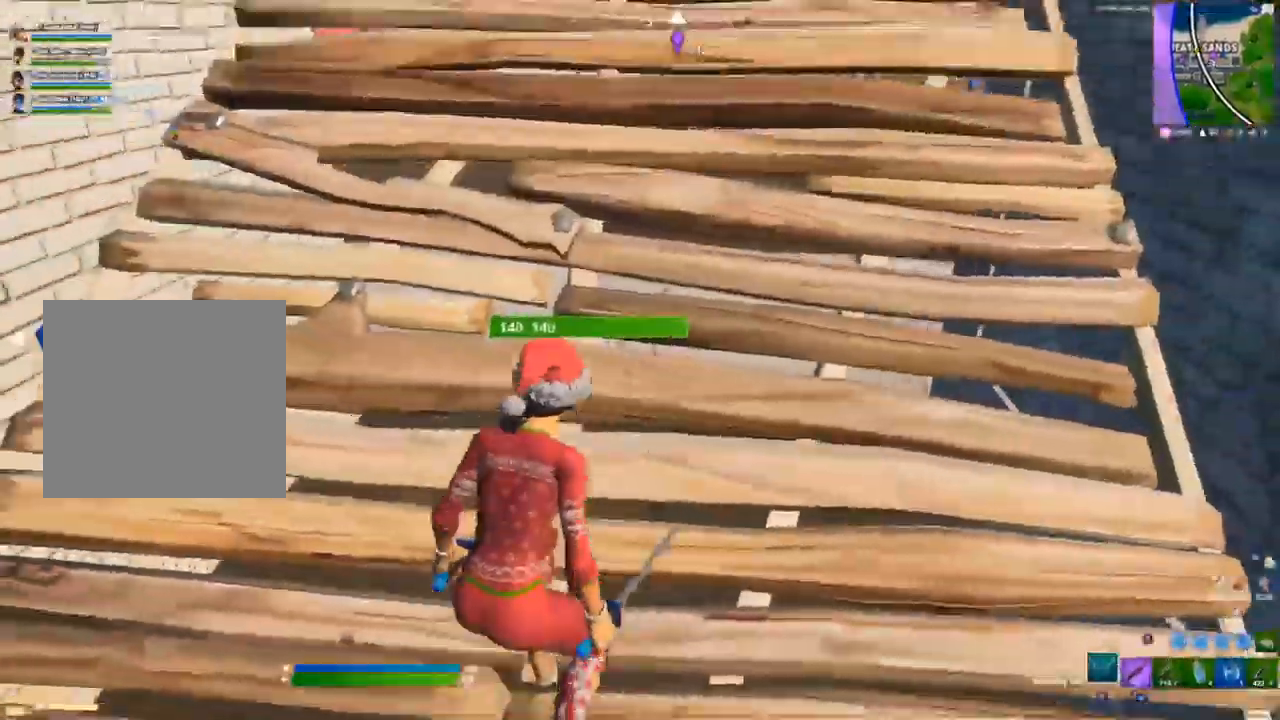
{"dt_ms": 500, "buttons": ["R2"], "left_stick": "up-right", "right_stick": "center"}
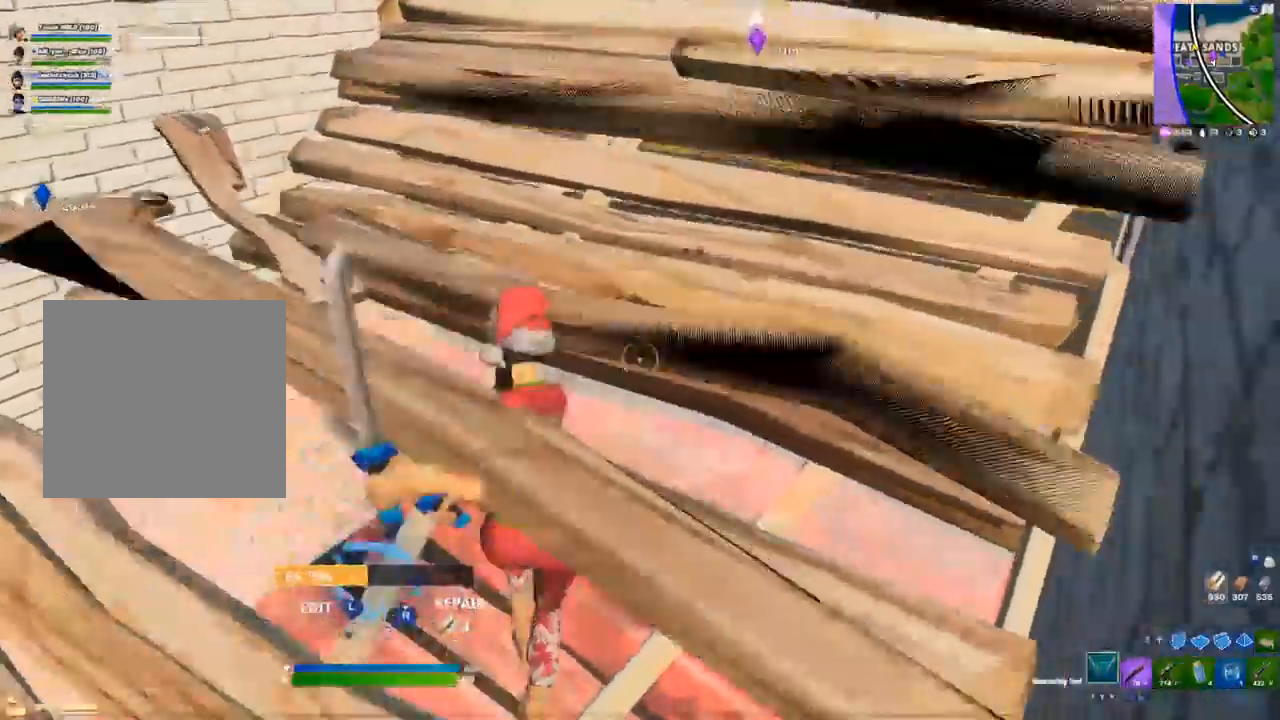
{"dt_ms": 1000, "buttons": [], "left_stick": "right", "right_stick": "right"}